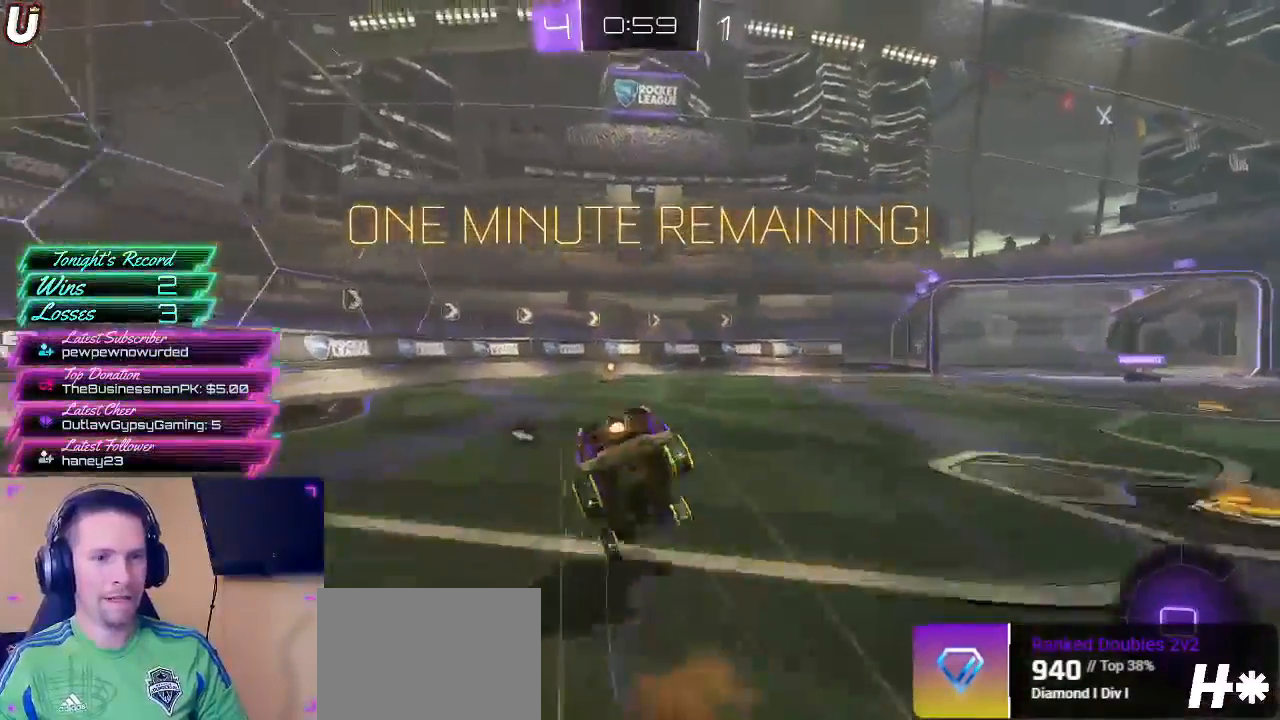
Gameplay with a controller (PlayStation layout); each line is a JSON object with the inputs held at the frame after it. "events" lists button and stick changes between this image and that frame as [ms after this image, input, new state], when the widget could be followed in between.
{"buttons": ["R2"], "left_stick": "center", "right_stick": "center", "events": [[50, "TRIANGLE", "down"], [83, "CIRCLE", "up"], [133, "TRIANGLE", "up"]]}
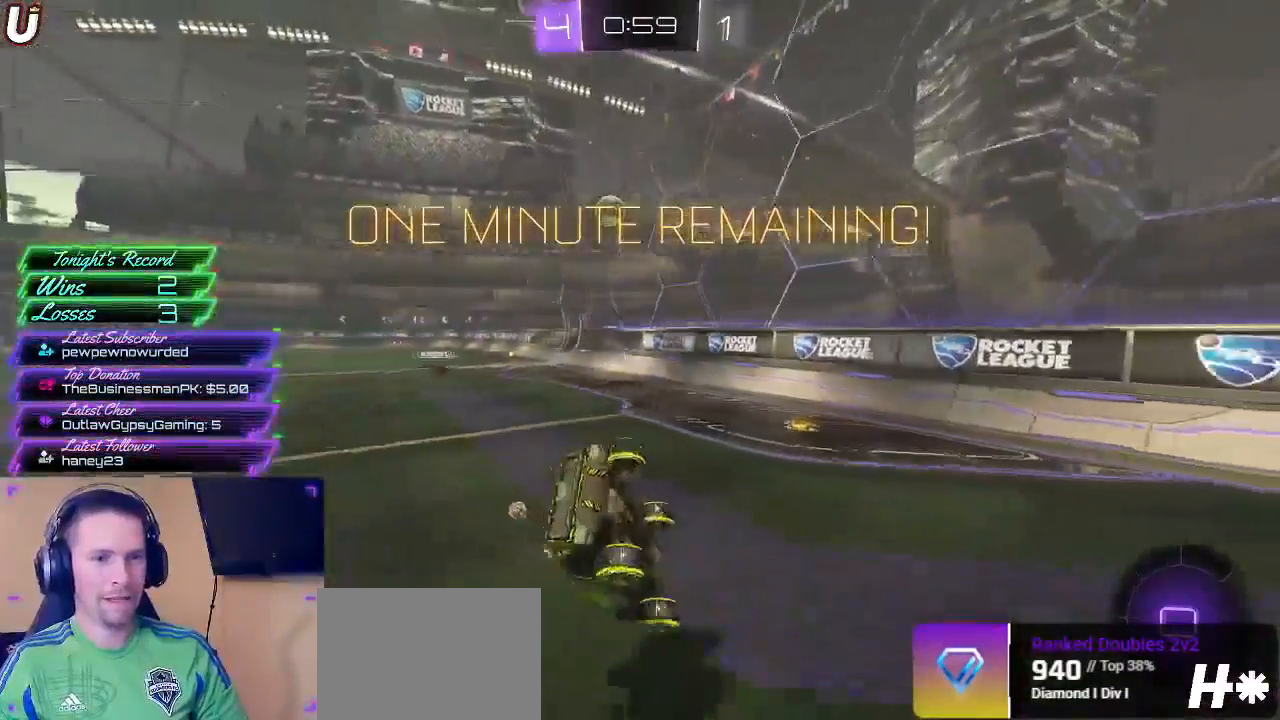
{"buttons": ["R2"], "left_stick": "right", "right_stick": "center", "events": [[383, "left_stick", "right"]]}
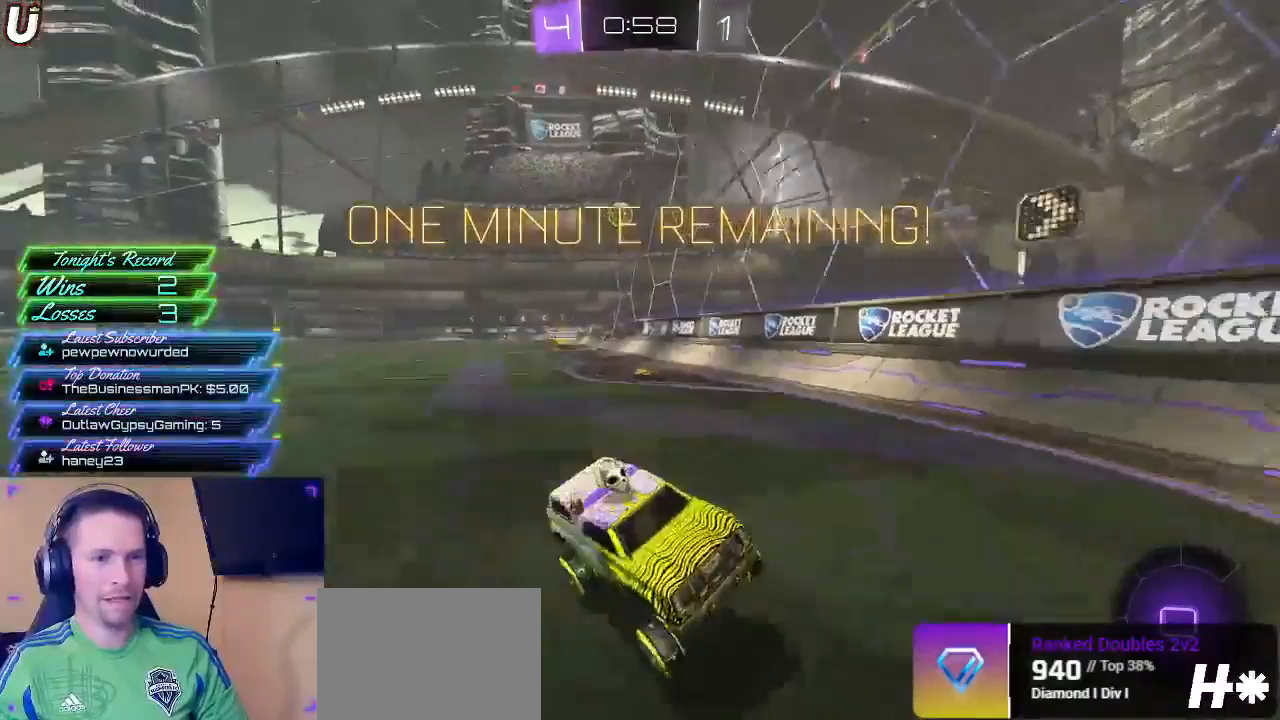
{"buttons": ["R2"], "left_stick": "up-right", "right_stick": "center", "events": [[83, "L1", "down"], [183, "left_stick", "up-right"], [400, "L1", "up"]]}
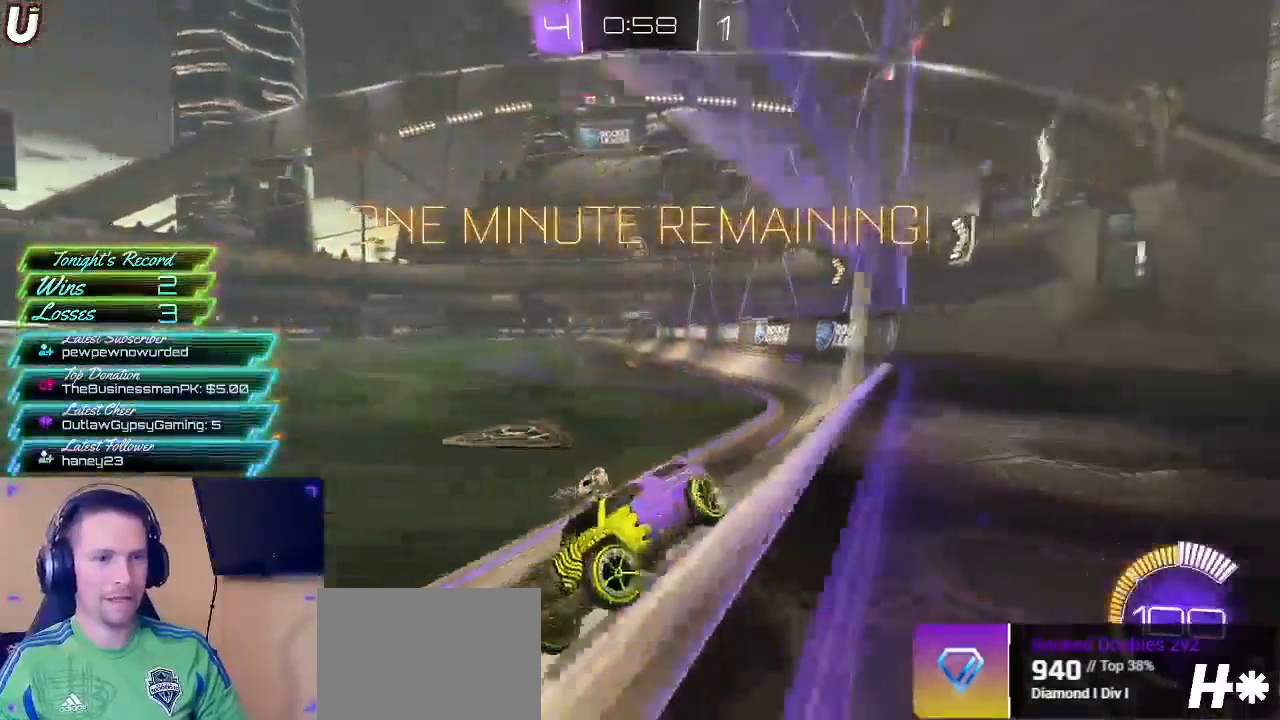
{"buttons": ["R2"], "left_stick": "up-right", "right_stick": "center", "events": []}
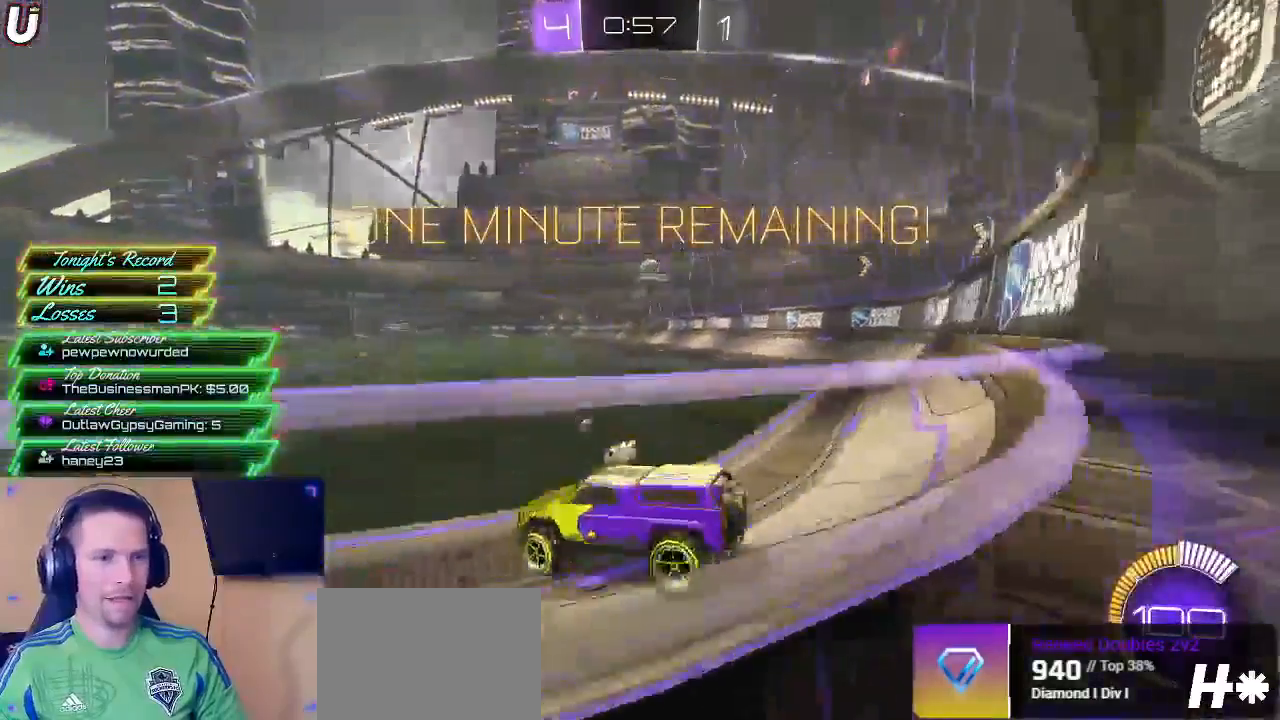
{"buttons": ["R2"], "left_stick": "right", "right_stick": "center", "events": [[317, "left_stick", "center"], [433, "left_stick", "right"]]}
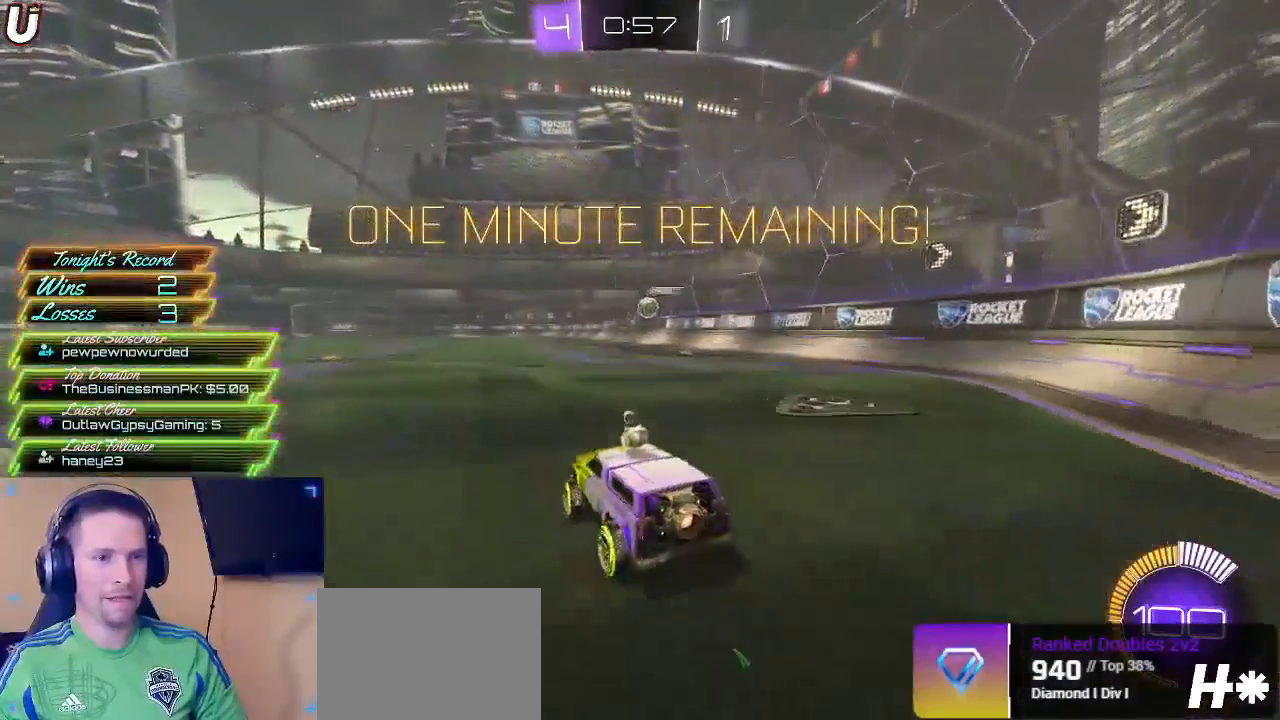
{"buttons": ["R2"], "left_stick": "center", "right_stick": "center", "events": [[117, "left_stick", "center"], [400, "left_stick", "right"], [467, "left_stick", "center"]]}
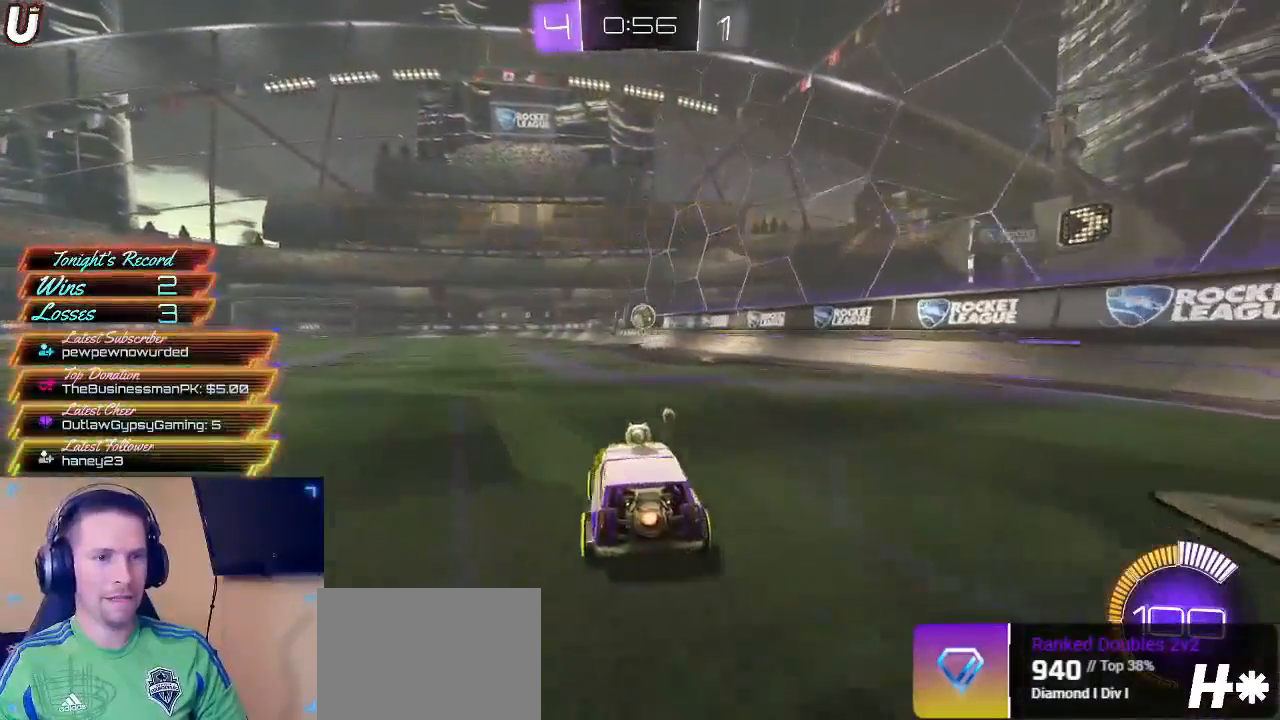
{"buttons": ["R2"], "left_stick": "right", "right_stick": "center", "events": [[483, "left_stick", "right"]]}
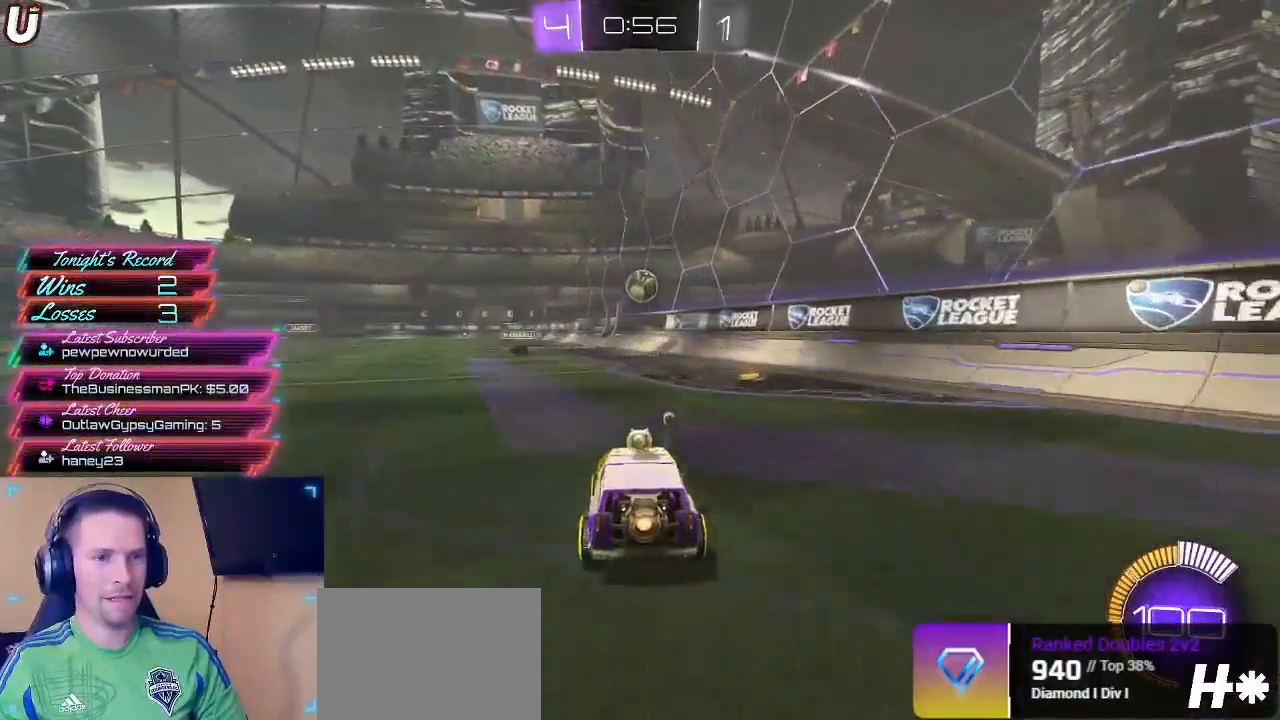
{"buttons": ["R2"], "left_stick": "center", "right_stick": "center", "events": [[117, "left_stick", "center"]]}
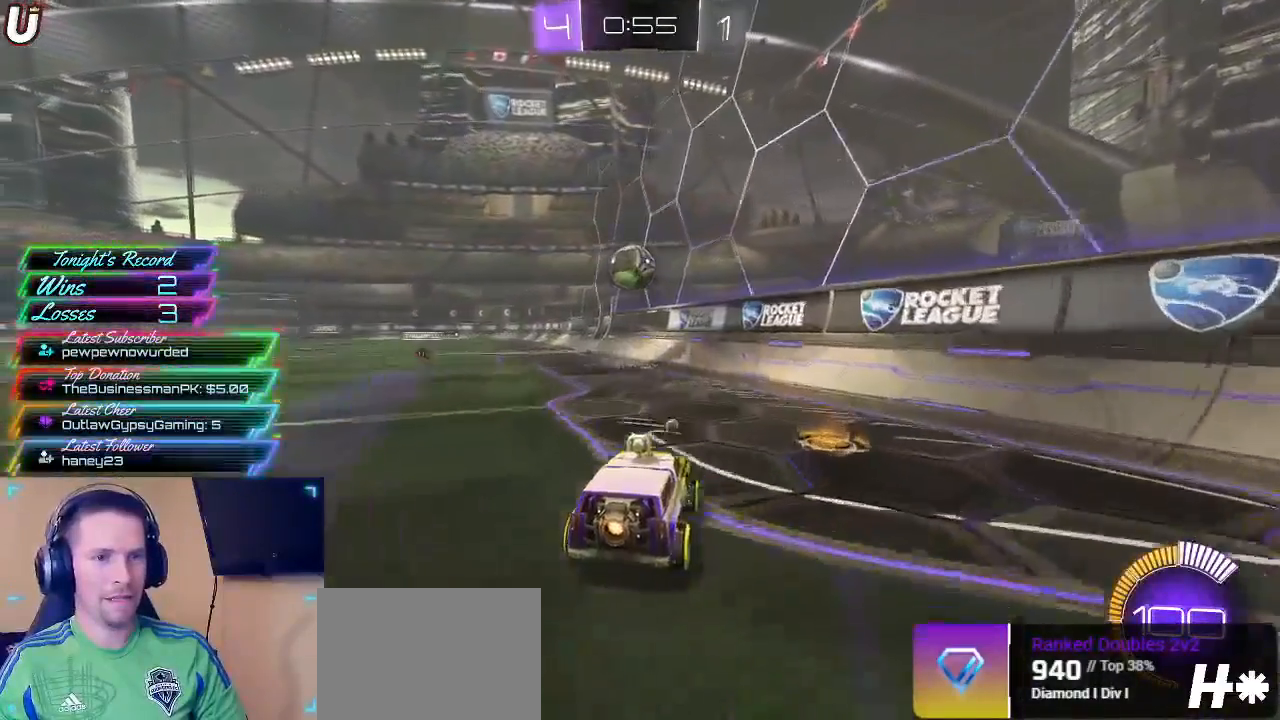
{"buttons": ["CIRCLE", "R2"], "left_stick": "left", "right_stick": "center", "events": [[383, "left_stick", "left"], [417, "CIRCLE", "down"]]}
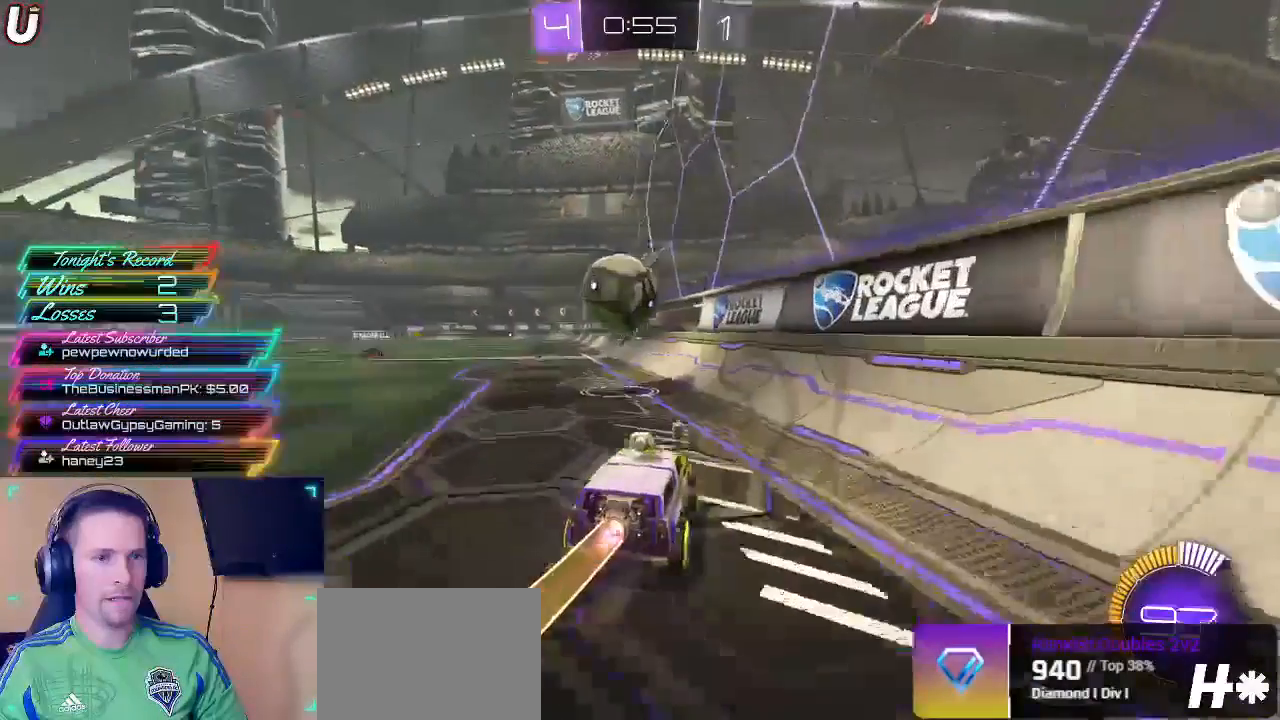
{"buttons": ["CROSS", "CIRCLE", "R2", "L3"], "left_stick": "left", "right_stick": "center", "events": [[33, "left_stick", "center"], [200, "CROSS", "down"], [200, "left_stick", "left"], [250, "CROSS", "up"], [250, "L3", "down"], [300, "CROSS", "down"]]}
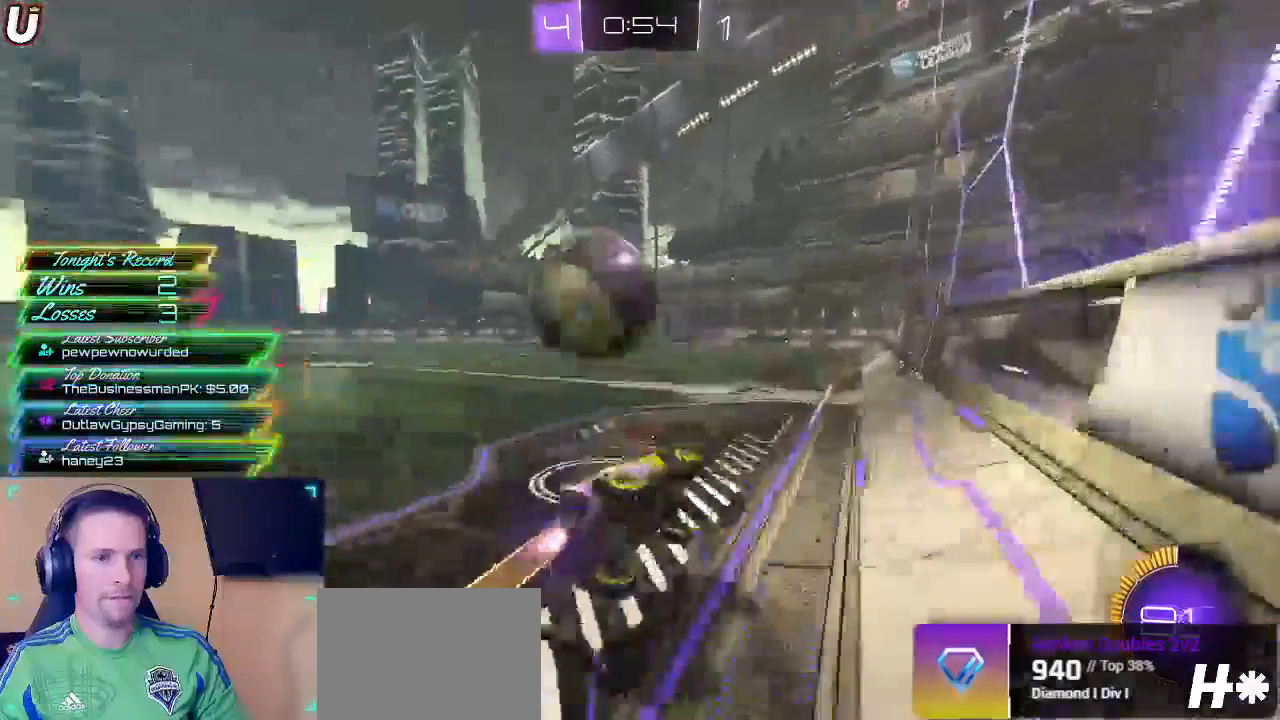
{"buttons": ["R2"], "left_stick": "center", "right_stick": "center", "events": [[133, "L3", "up"], [167, "CROSS", "up"], [200, "left_stick", "center"], [233, "CIRCLE", "up"]]}
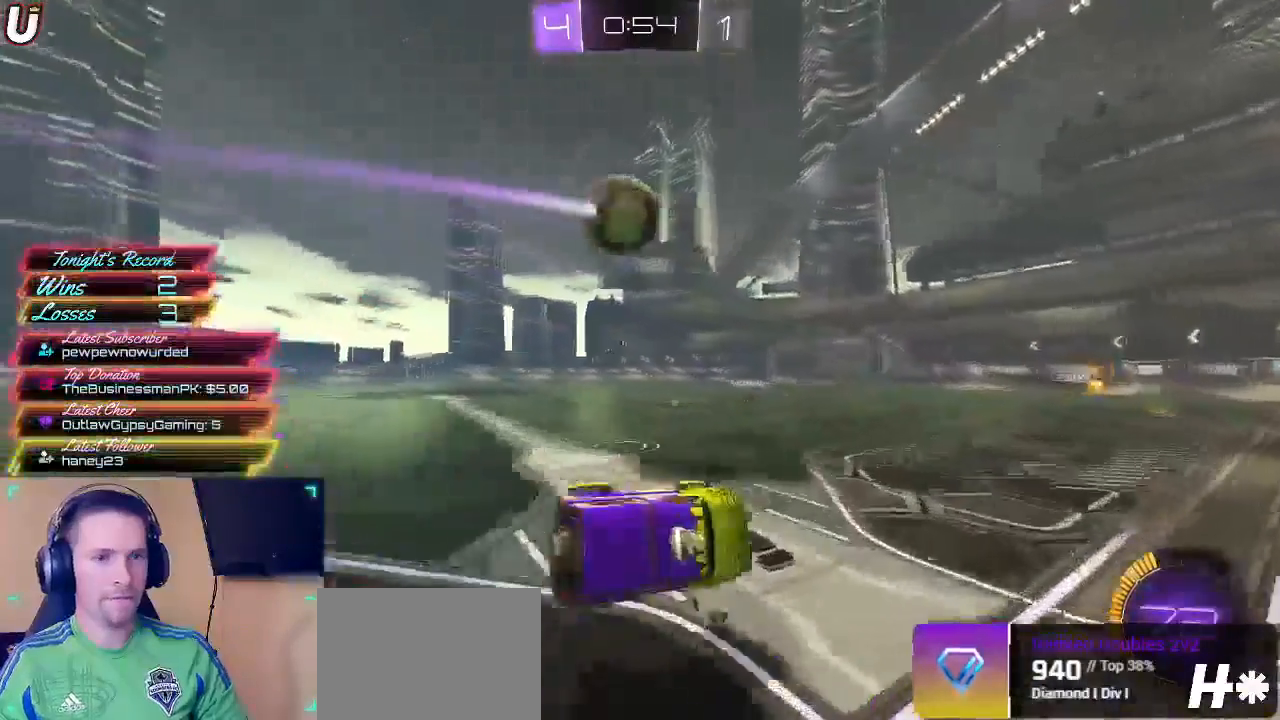
{"buttons": ["R2"], "left_stick": "left", "right_stick": "center", "events": [[133, "left_stick", "left"]]}
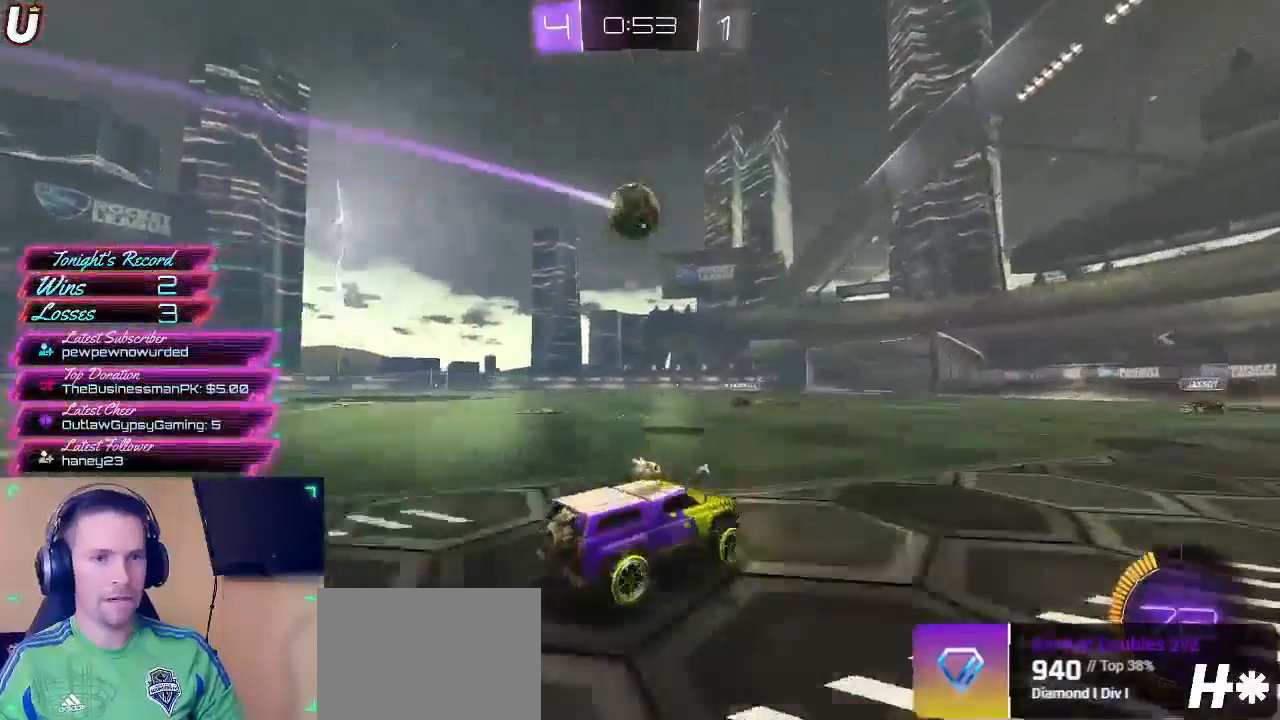
{"buttons": ["R2"], "left_stick": "left", "right_stick": "center", "events": []}
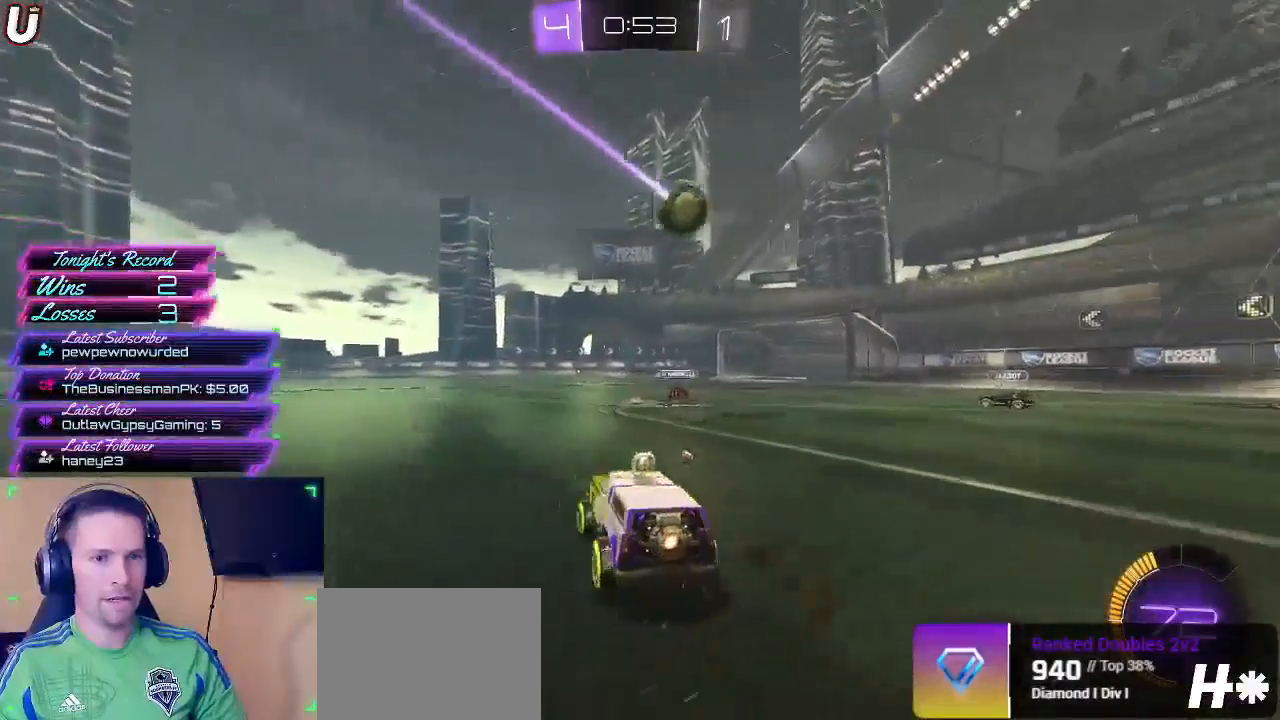
{"buttons": ["R2"], "left_stick": "center", "right_stick": "center", "events": [[50, "left_stick", "center"]]}
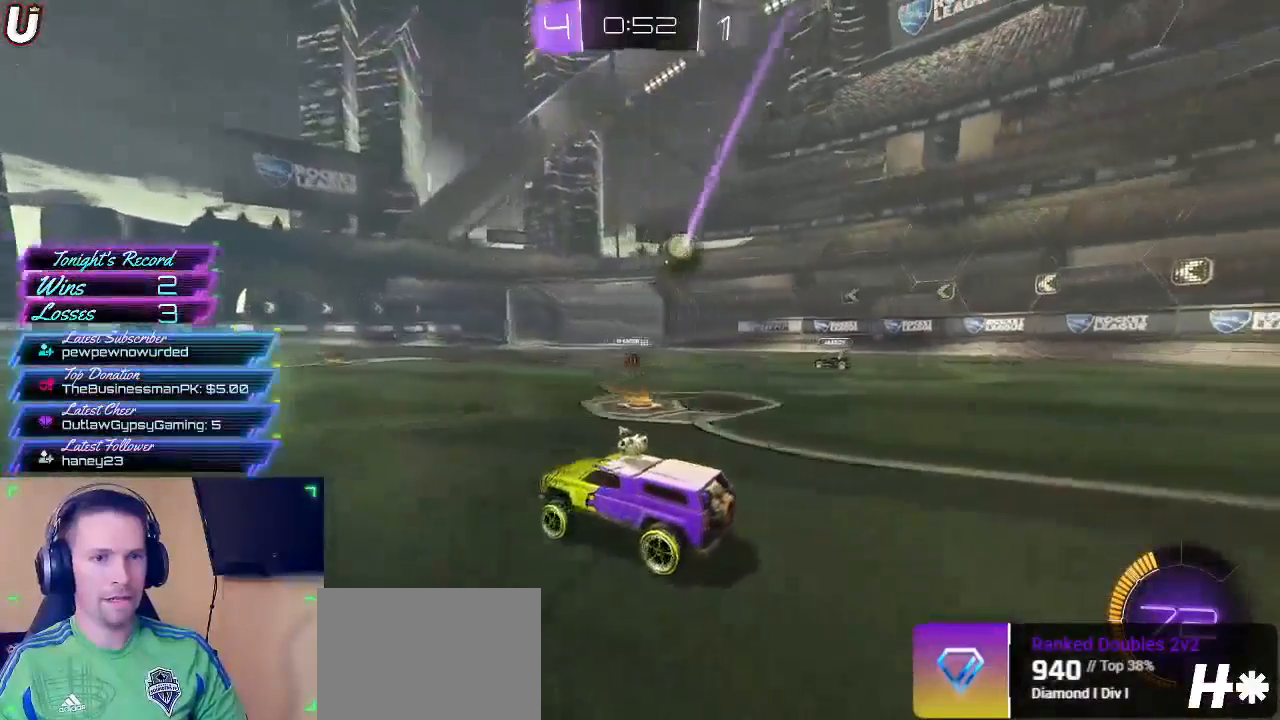
{"buttons": ["R2"], "left_stick": "center", "right_stick": "center", "events": [[267, "left_stick", "left"], [383, "left_stick", "center"]]}
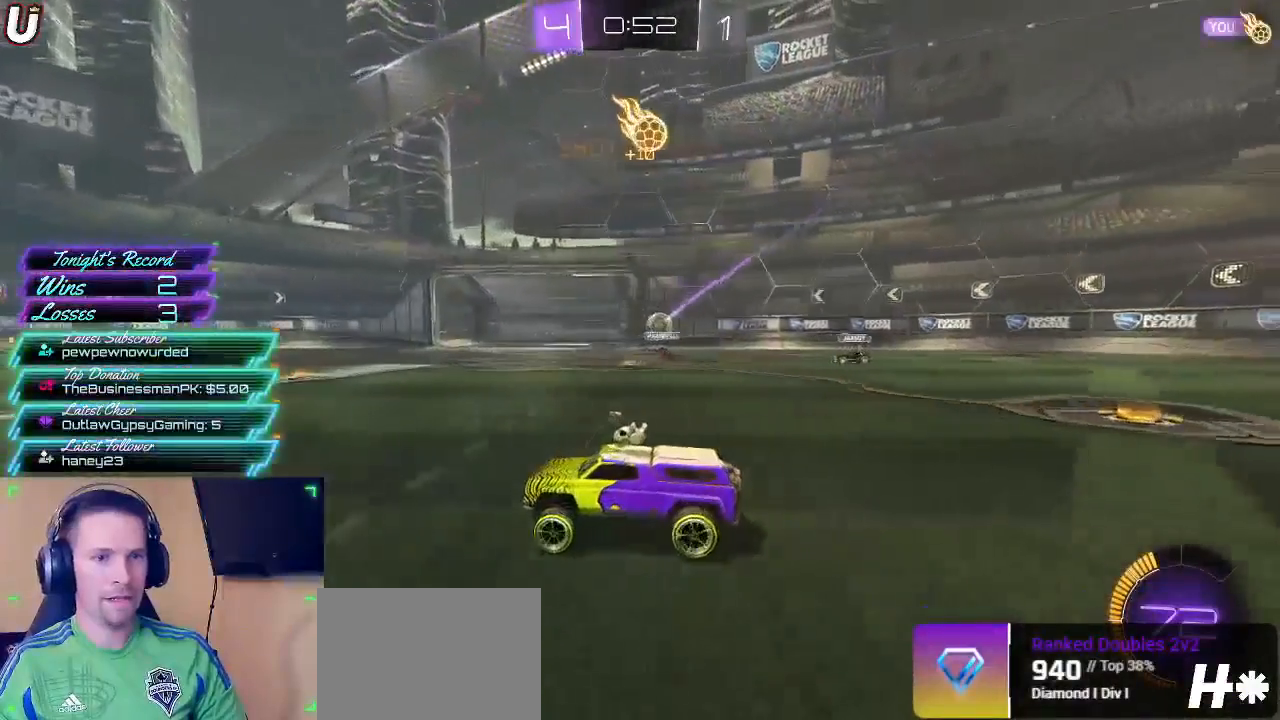
{"buttons": ["R2"], "left_stick": "right", "right_stick": "center", "events": [[333, "left_stick", "right"]]}
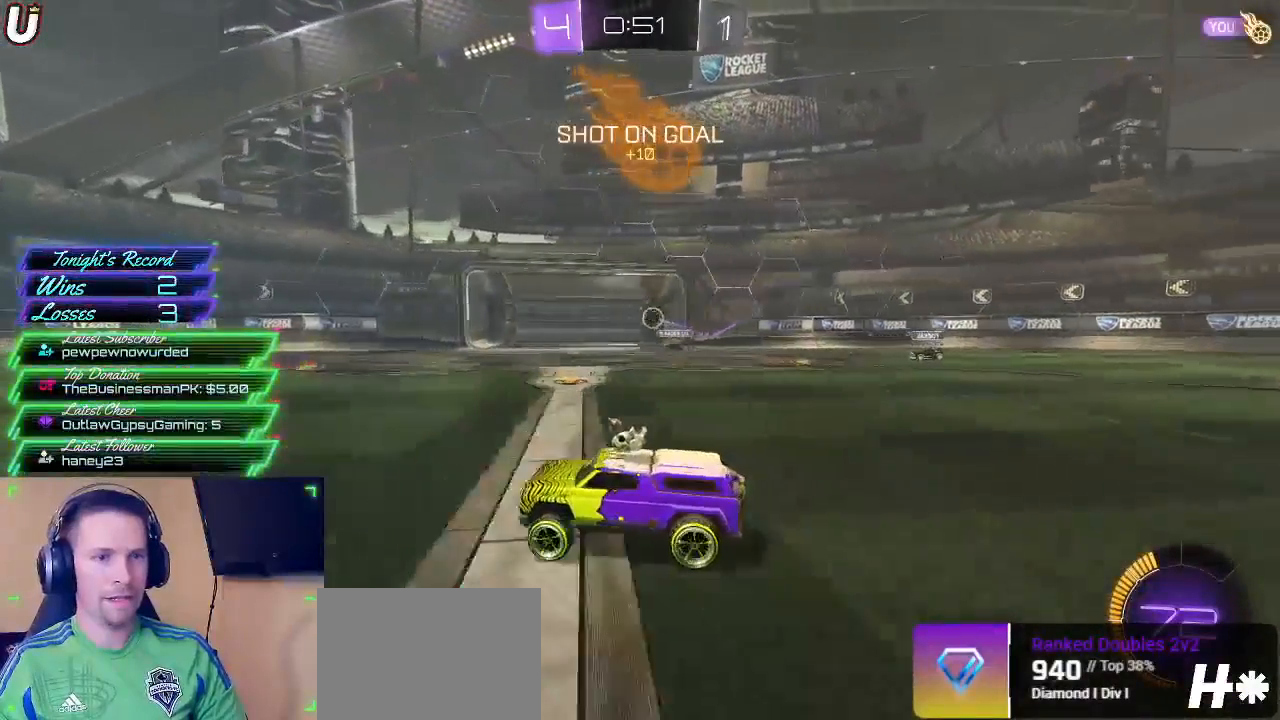
{"buttons": [], "left_stick": "center", "right_stick": "center", "events": [[167, "left_stick", "center"], [367, "R2", "up"]]}
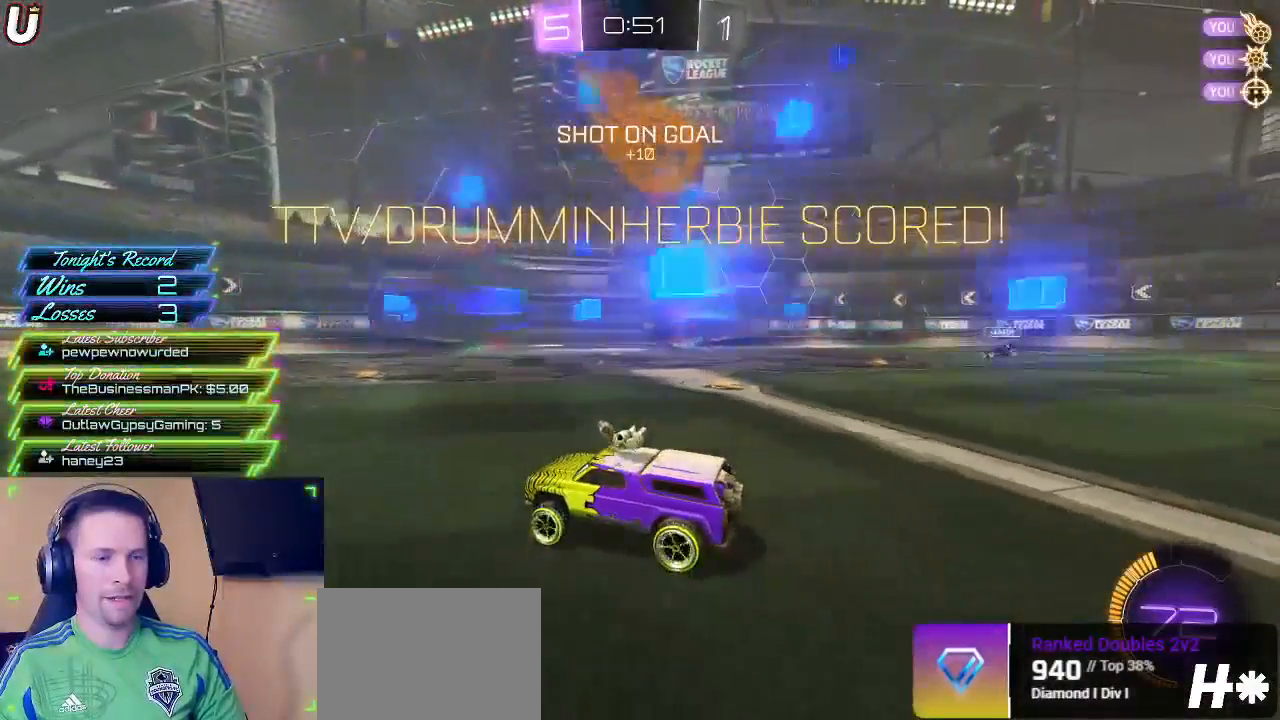
{"buttons": [], "left_stick": "center", "right_stick": "center", "events": []}
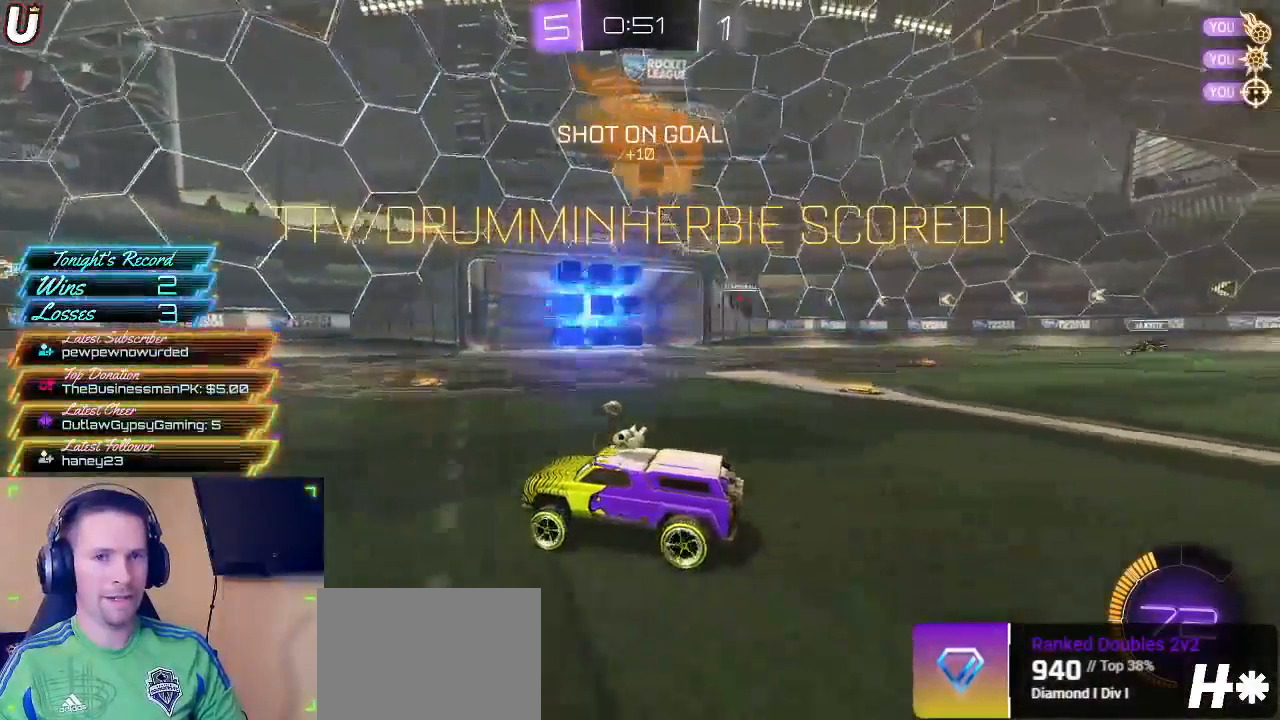
{"buttons": [], "left_stick": "center", "right_stick": "center", "events": []}
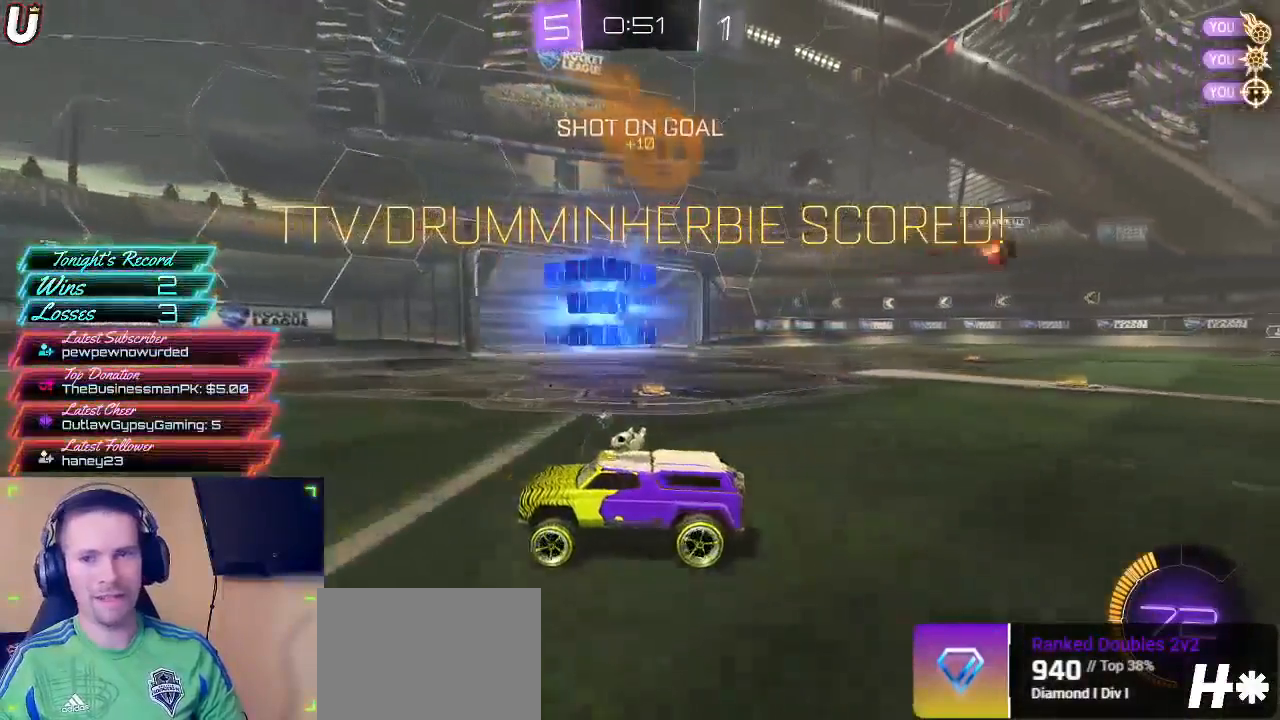
{"buttons": [], "left_stick": "center", "right_stick": "center", "events": []}
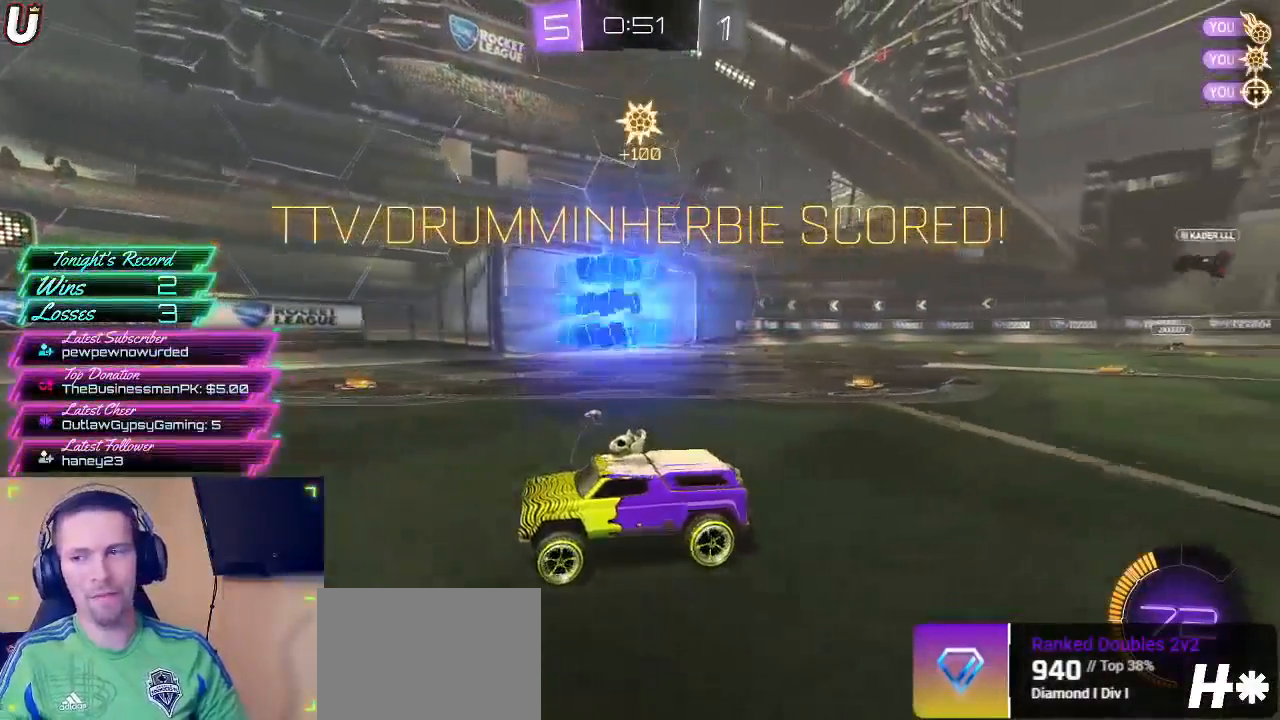
{"buttons": ["R2"], "left_stick": "center", "right_stick": "center", "events": [[400, "R2", "down"]]}
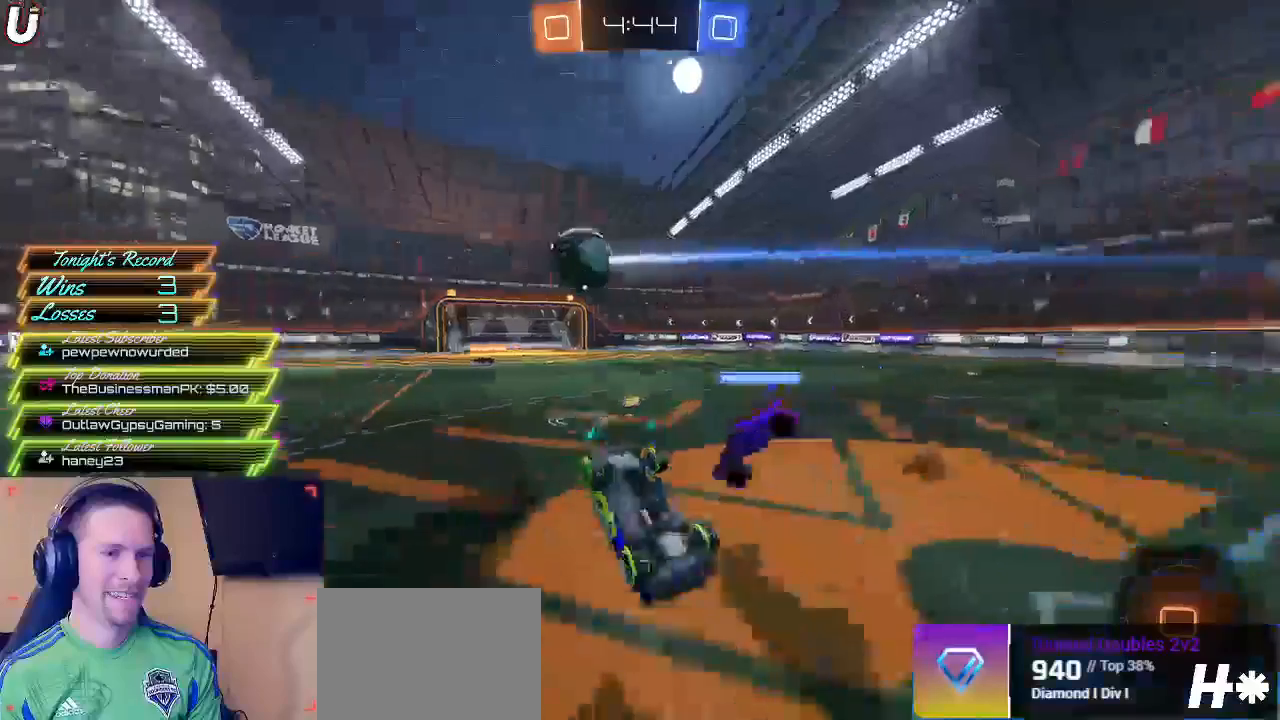
{"buttons": ["R2"], "left_stick": "center", "right_stick": "center", "events": []}
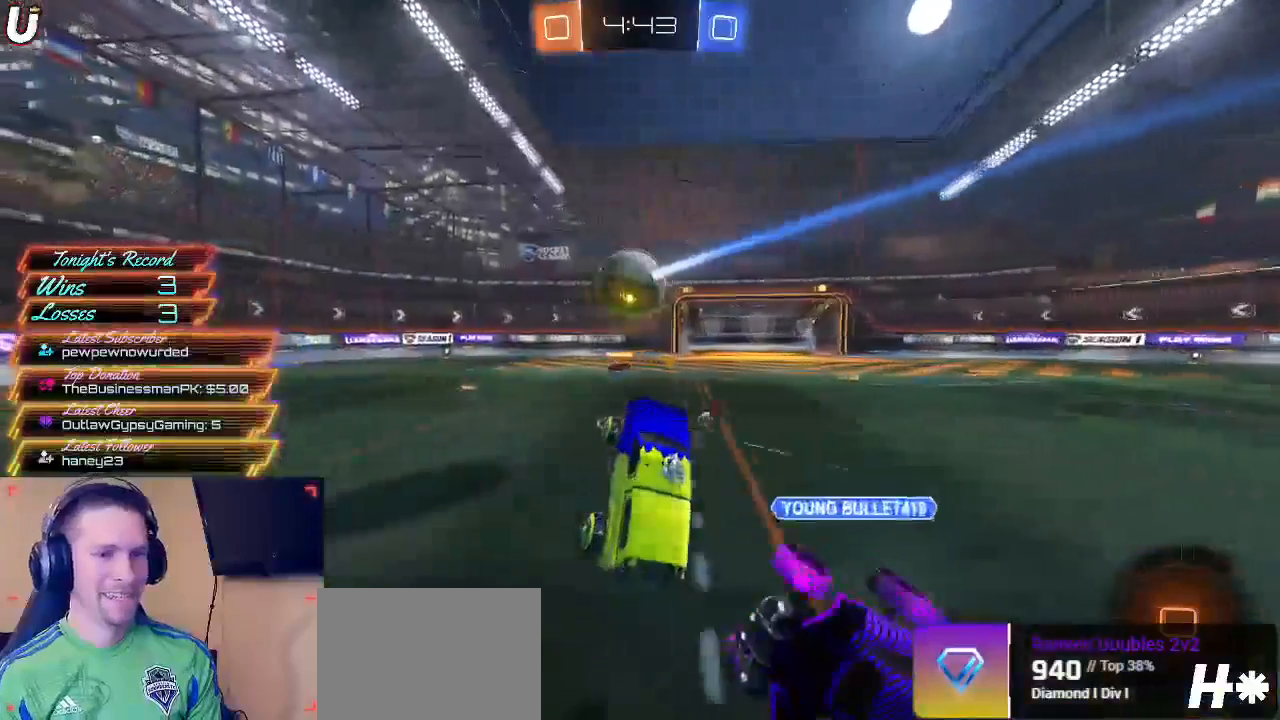
{"buttons": ["R2"], "left_stick": "right", "right_stick": "center", "events": [[467, "left_stick", "right"]]}
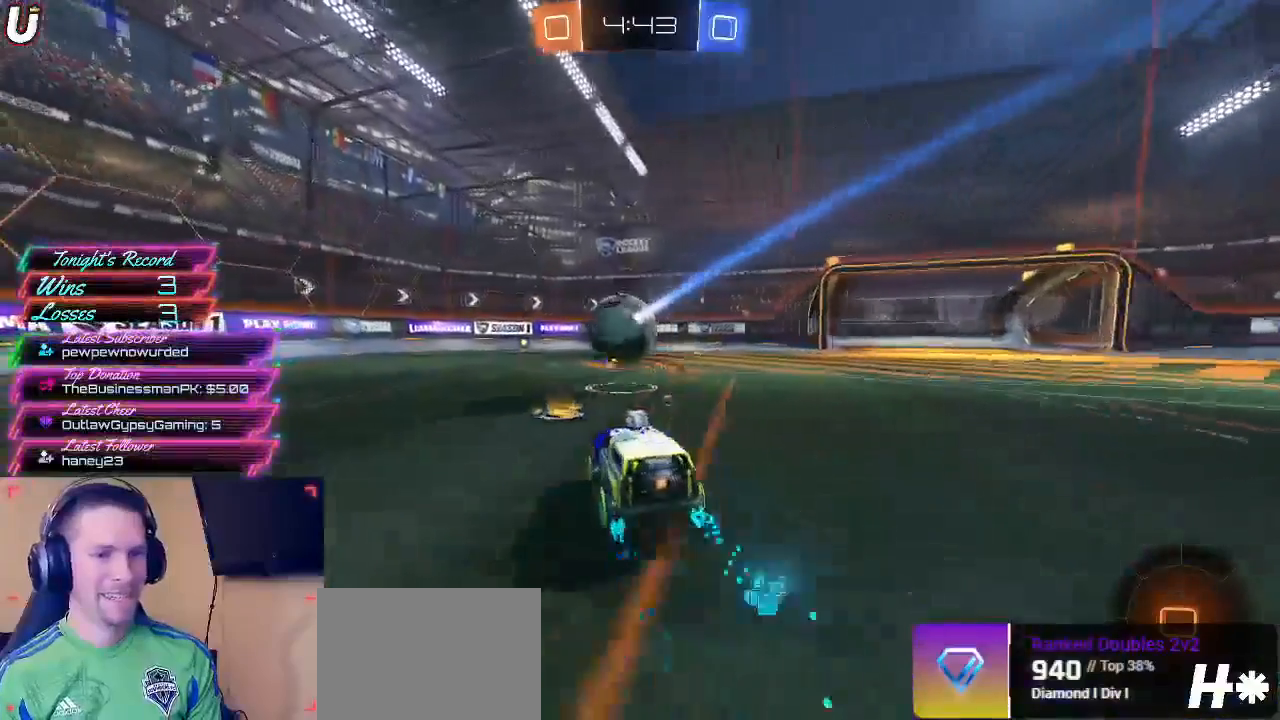
{"buttons": ["R2"], "left_stick": "left", "right_stick": "center", "events": [[233, "left_stick", "left"], [367, "left_stick", "center"], [467, "left_stick", "left"]]}
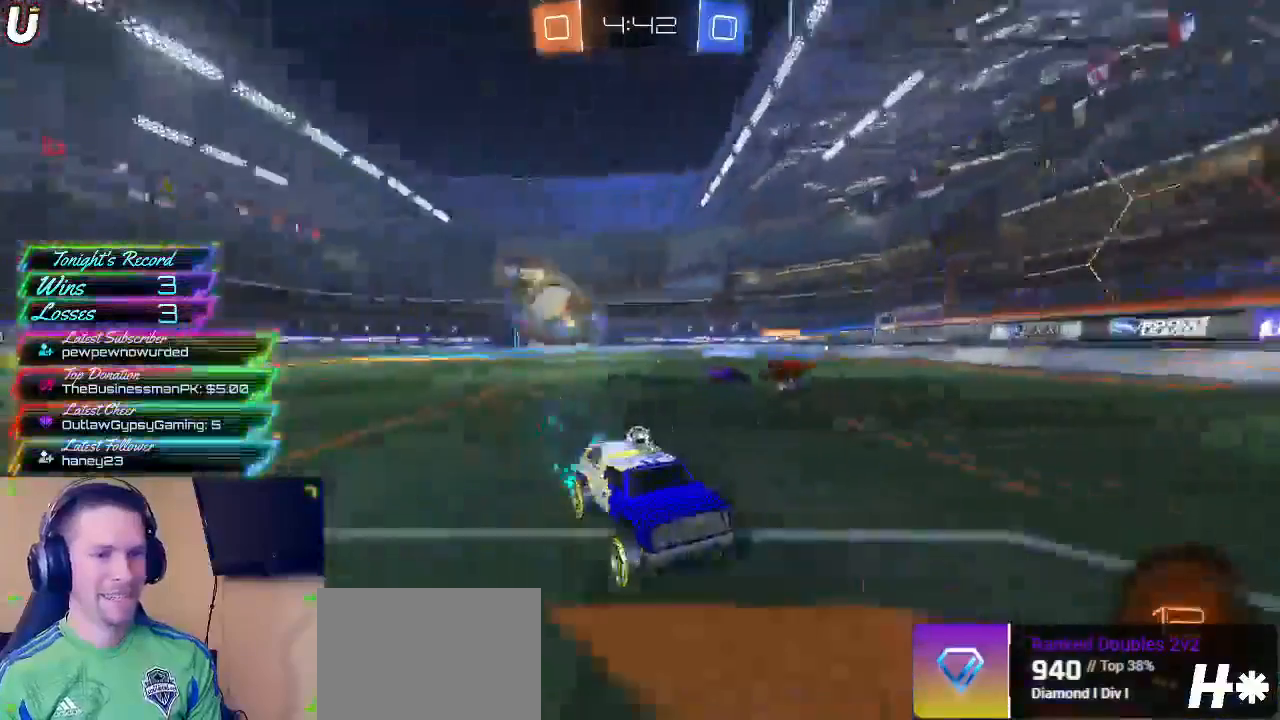
{"buttons": ["R2"], "left_stick": "right", "right_stick": "center", "events": [[200, "left_stick", "center"], [317, "left_stick", "right"]]}
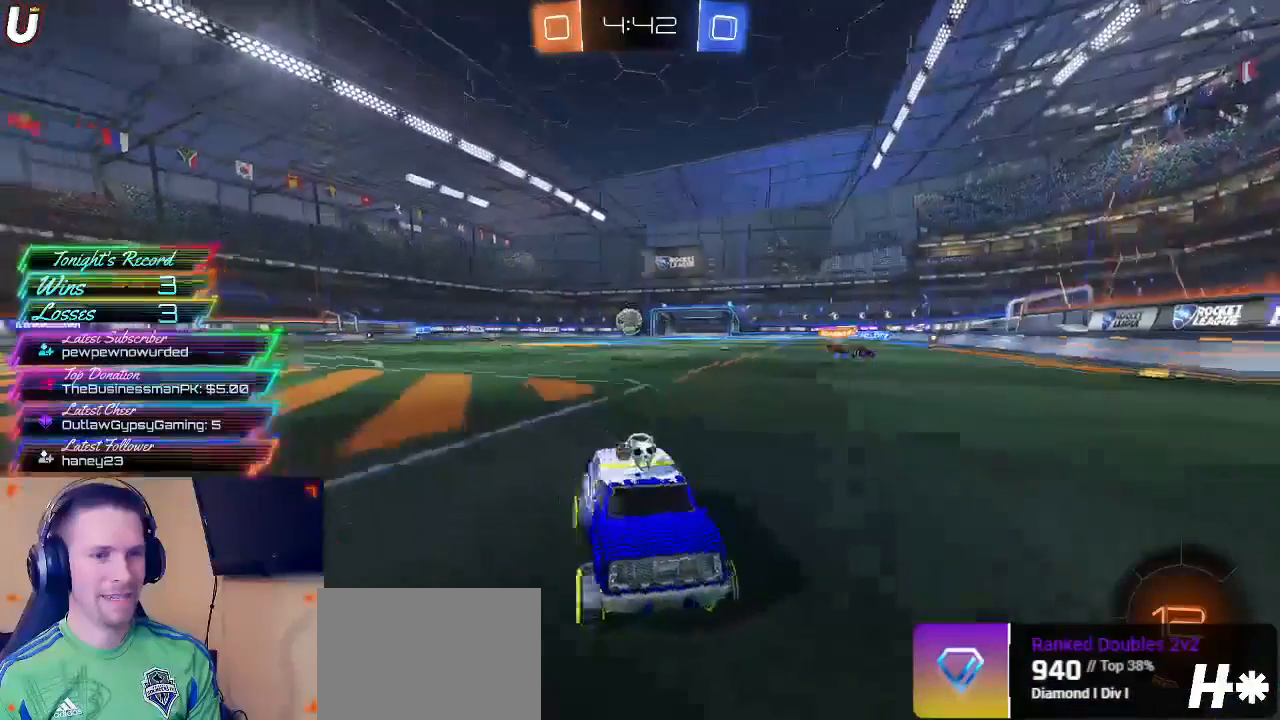
{"buttons": ["R2"], "left_stick": "right", "right_stick": "center", "events": [[100, "L1", "down"], [317, "L1", "up"]]}
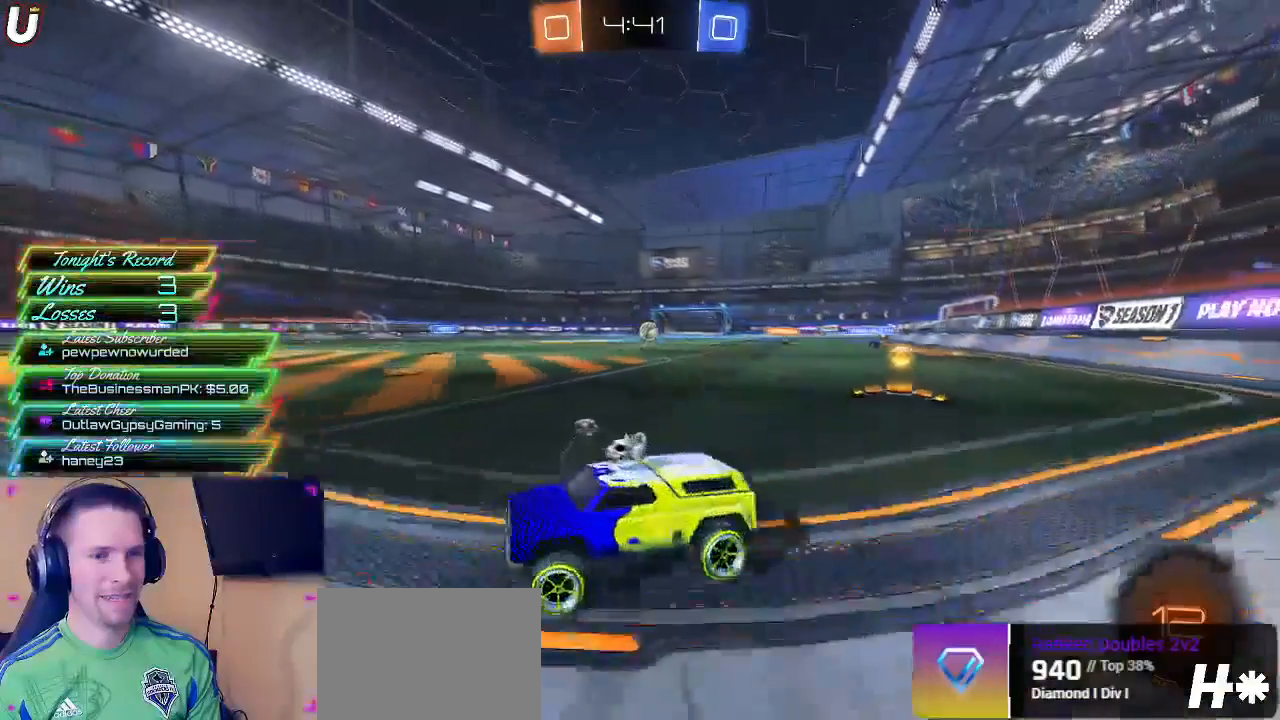
{"buttons": ["R2"], "left_stick": "right", "right_stick": "center", "events": []}
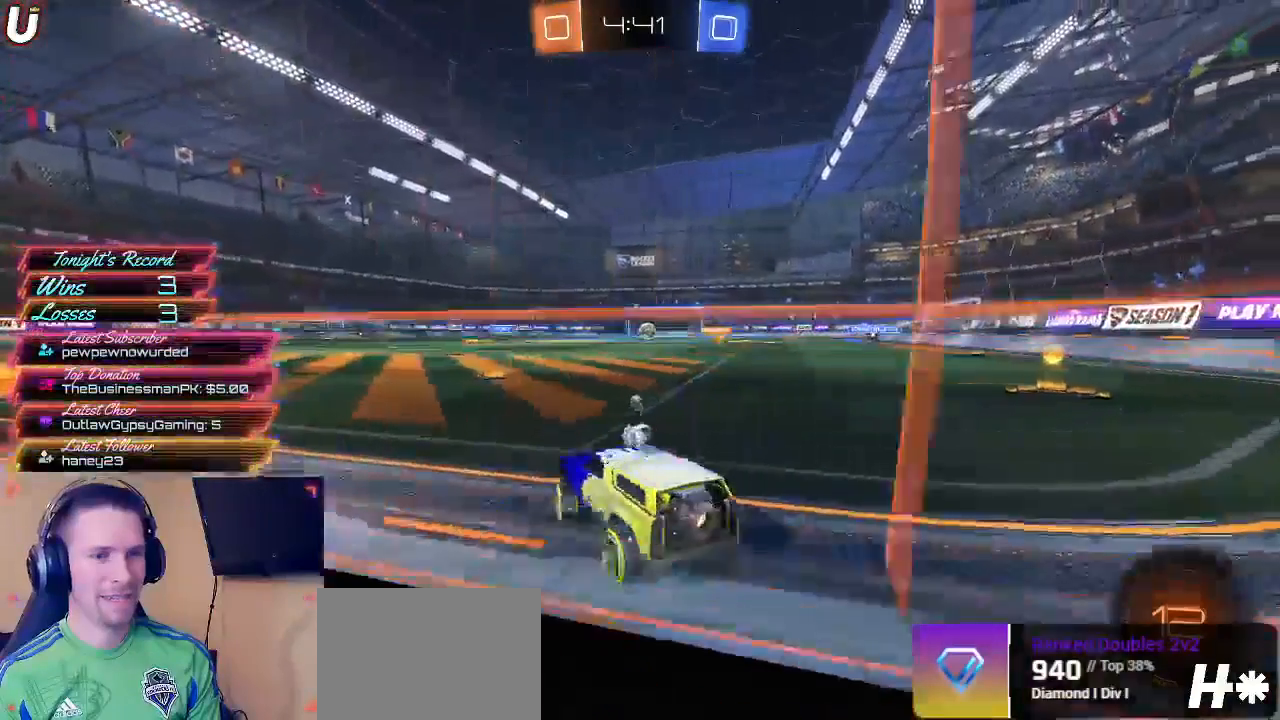
{"buttons": ["R2"], "left_stick": "center", "right_stick": "center", "events": [[83, "left_stick", "center"], [283, "left_stick", "left"], [417, "left_stick", "center"]]}
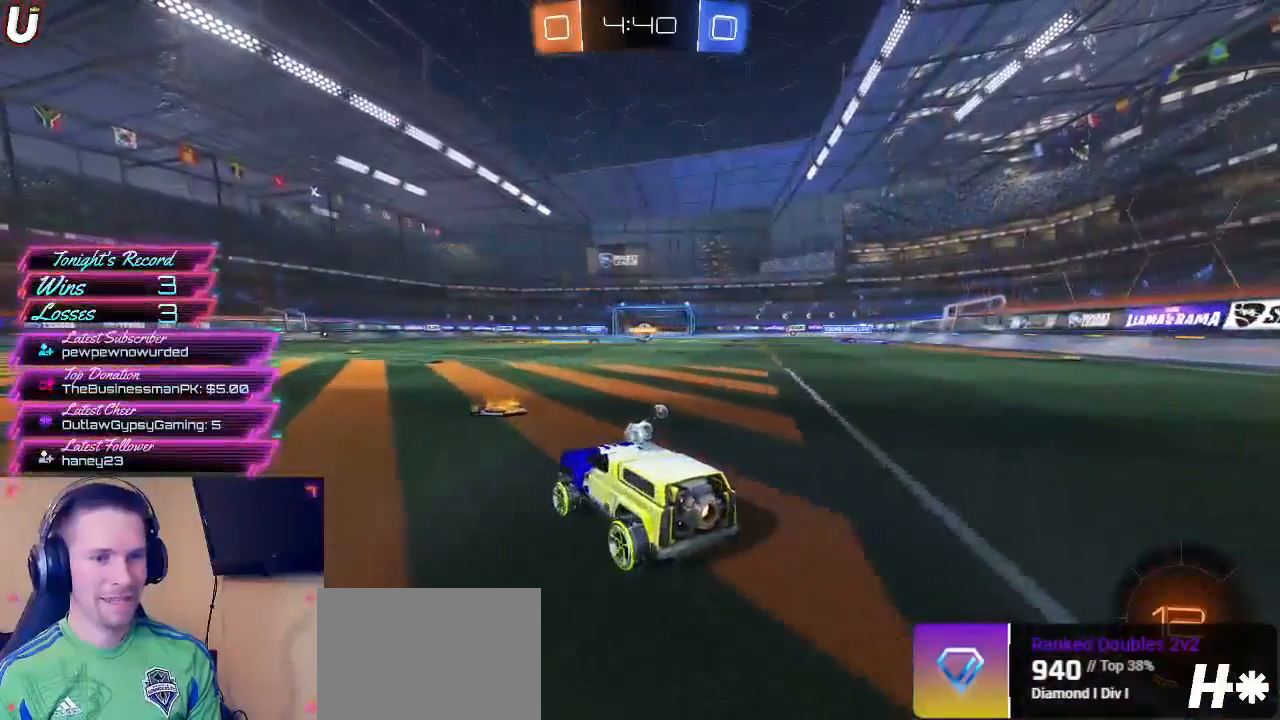
{"buttons": ["R2"], "left_stick": "center", "right_stick": "center", "events": [[300, "left_stick", "right"], [417, "left_stick", "center"]]}
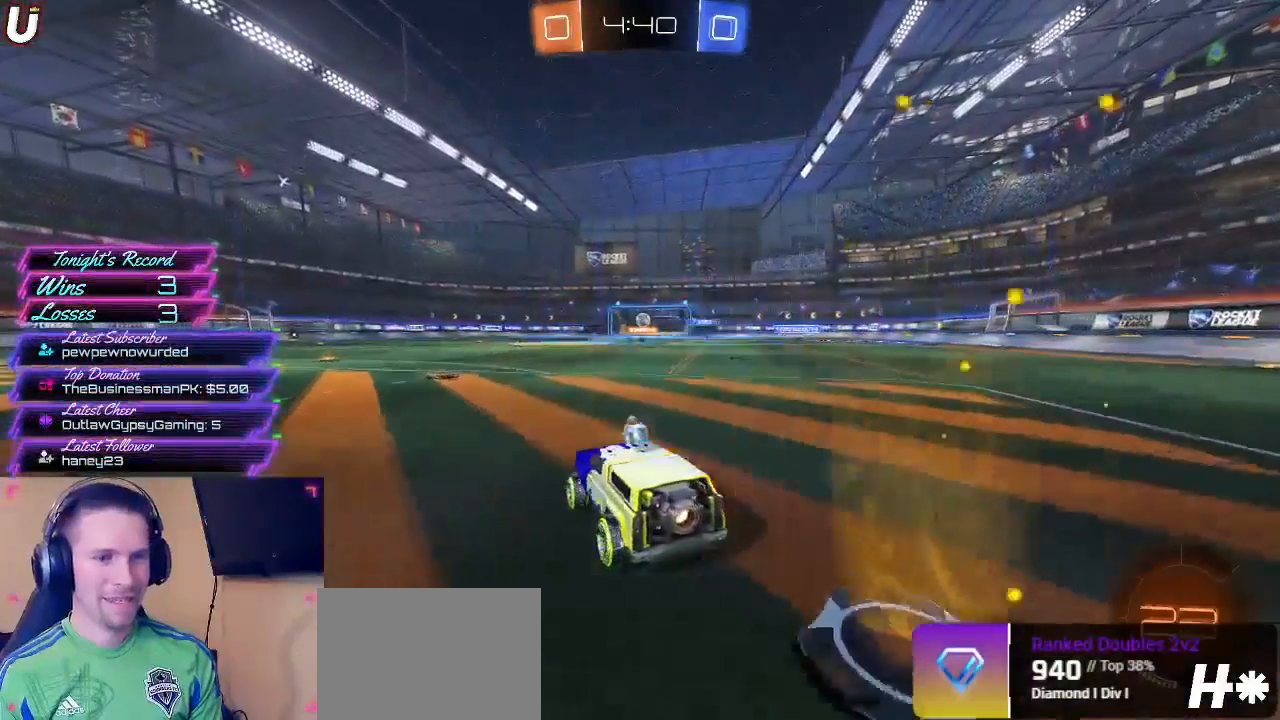
{"buttons": ["CIRCLE", "R2"], "left_stick": "up", "right_stick": "center", "events": [[150, "CIRCLE", "down"], [183, "left_stick", "up"], [250, "CROSS", "down"], [333, "CROSS", "up"], [400, "CROSS", "down"], [500, "CROSS", "up"]]}